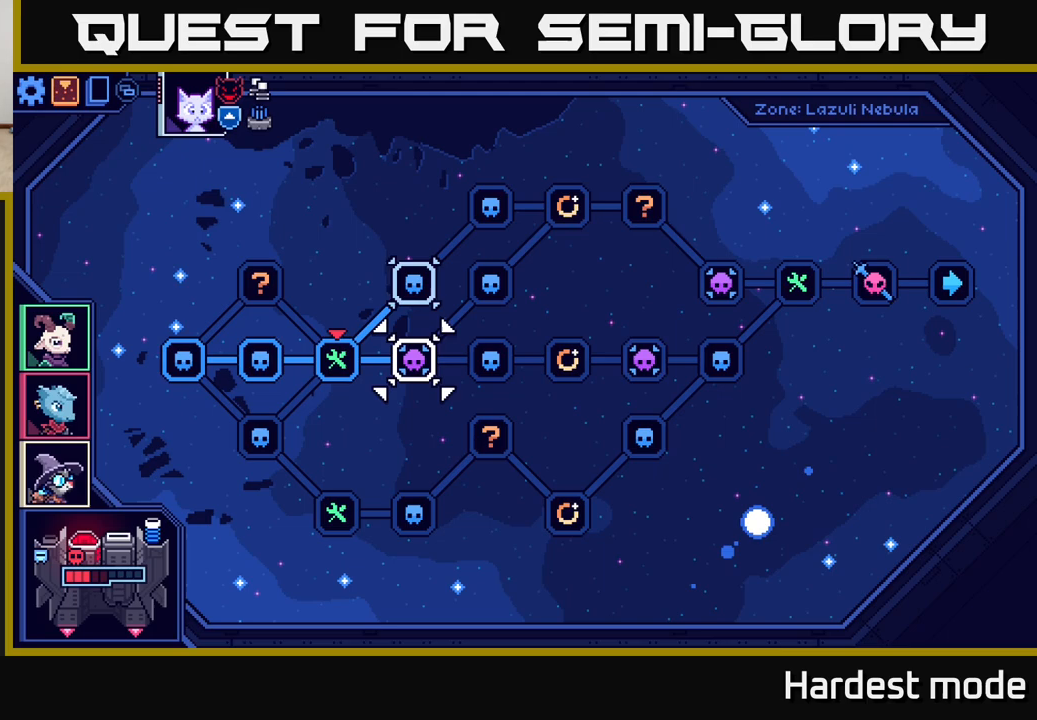
Gameplay with a controller (Xbox layout); each line is a JSON object with the inputs held at the frame after it. "events" lists button and stick changes between this image and that frame as [ms after this image, input, new state], when the widget could be followed in between.
{"buttons": [], "left_stick": "center", "right_stick": "center", "events": [[167, "left_stick", "center"]]}
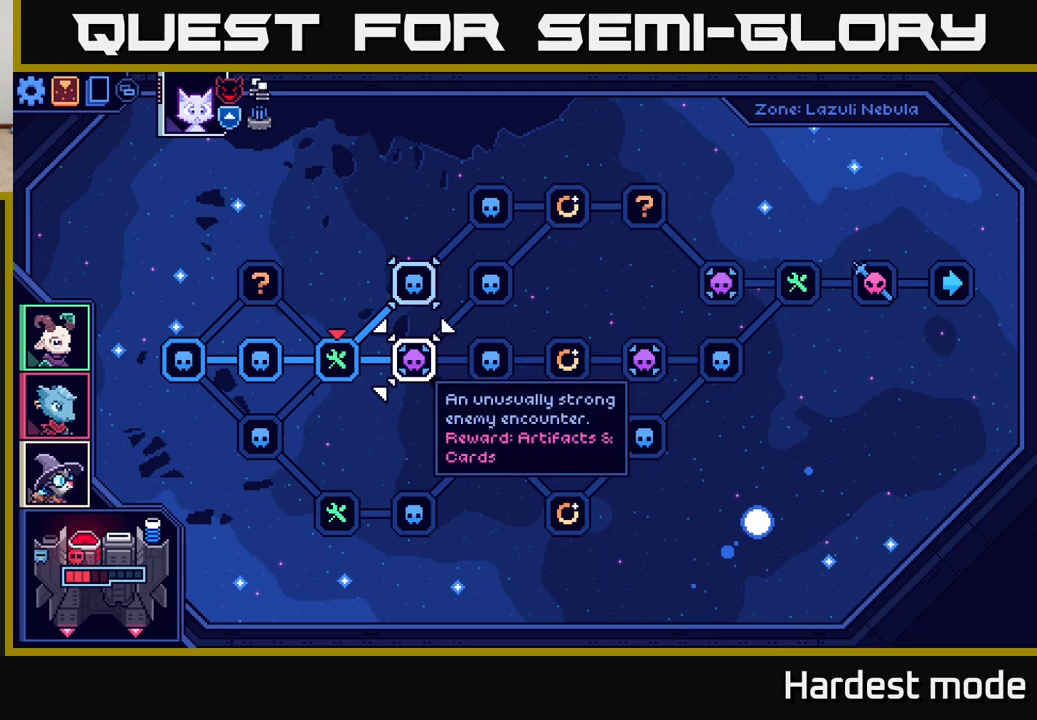
{"buttons": [], "left_stick": "center", "right_stick": "center", "events": []}
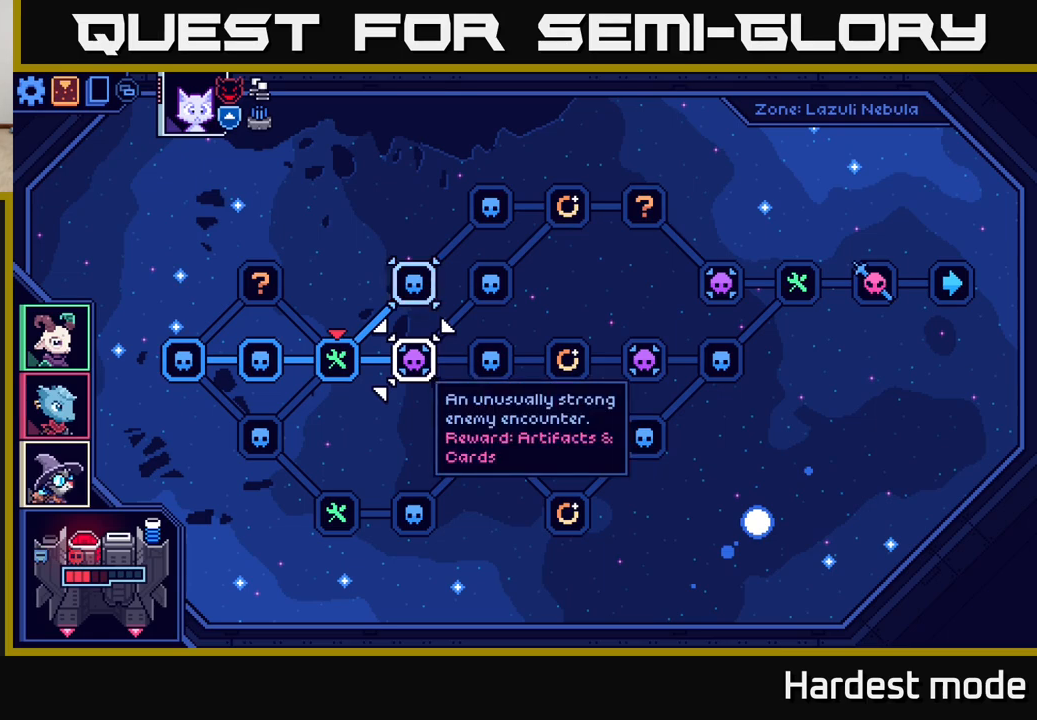
{"buttons": [], "left_stick": "up", "right_stick": "center", "events": [[350, "left_stick", "up"]]}
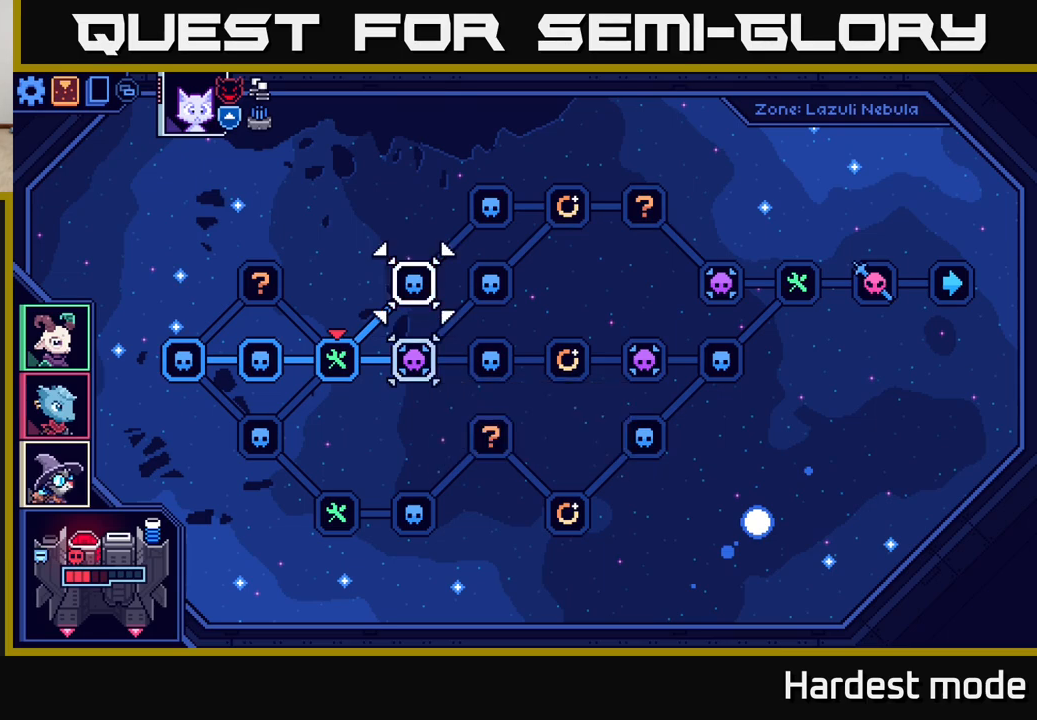
{"buttons": [], "left_stick": "center", "right_stick": "center", "events": [[17, "left_stick", "center"], [217, "left_stick", "right"], [417, "left_stick", "center"]]}
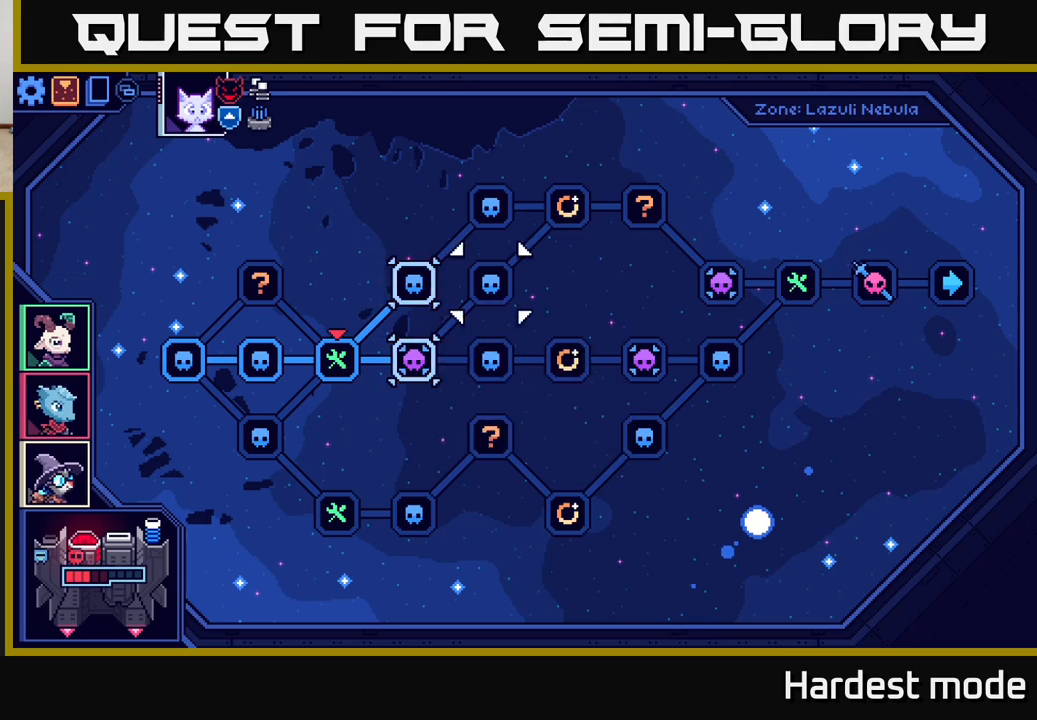
{"buttons": [], "left_stick": "center", "right_stick": "center", "events": []}
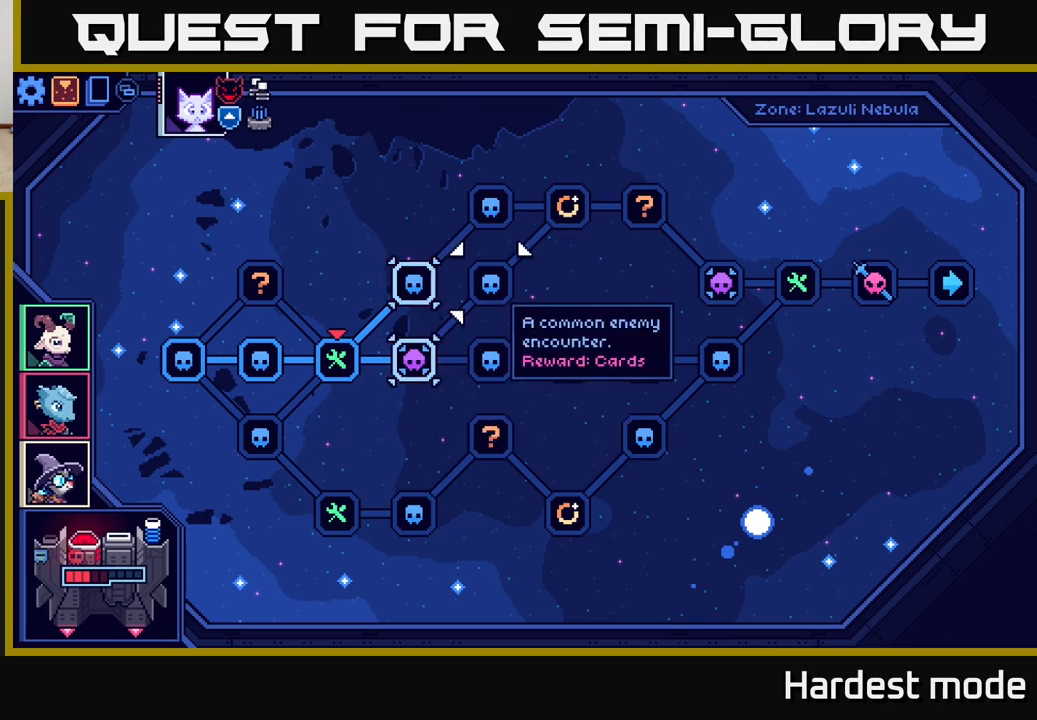
{"buttons": [], "left_stick": "right", "right_stick": "center", "events": [[100, "left_stick", "up"], [250, "left_stick", "center"], [367, "left_stick", "right"]]}
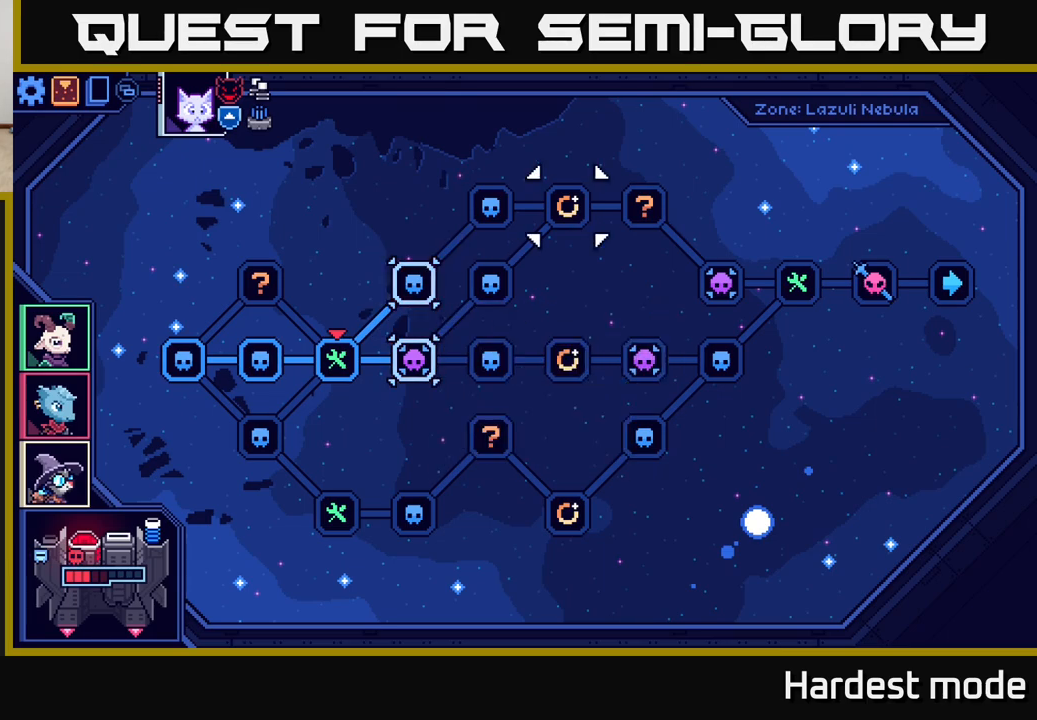
{"buttons": [], "left_stick": "right", "right_stick": "center", "events": [[33, "left_stick", "center"], [133, "left_stick", "right"], [283, "left_stick", "center"], [367, "left_stick", "right"]]}
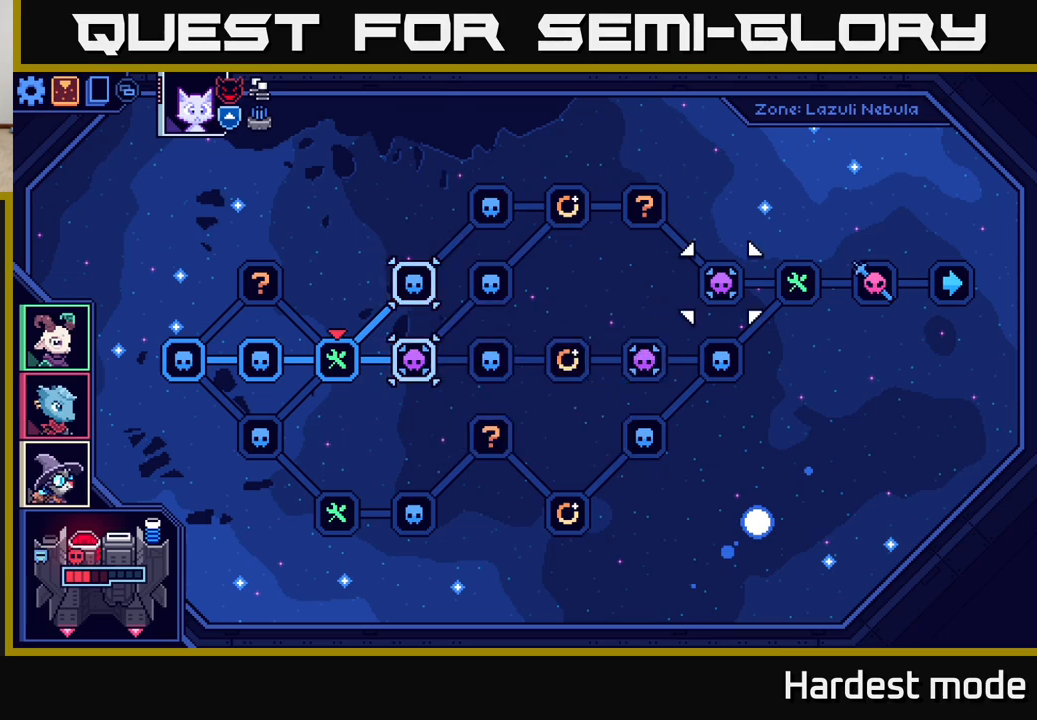
{"buttons": [], "left_stick": "left", "right_stick": "center", "events": [[33, "left_stick", "center"], [233, "left_stick", "left"], [367, "left_stick", "center"], [467, "left_stick", "left"]]}
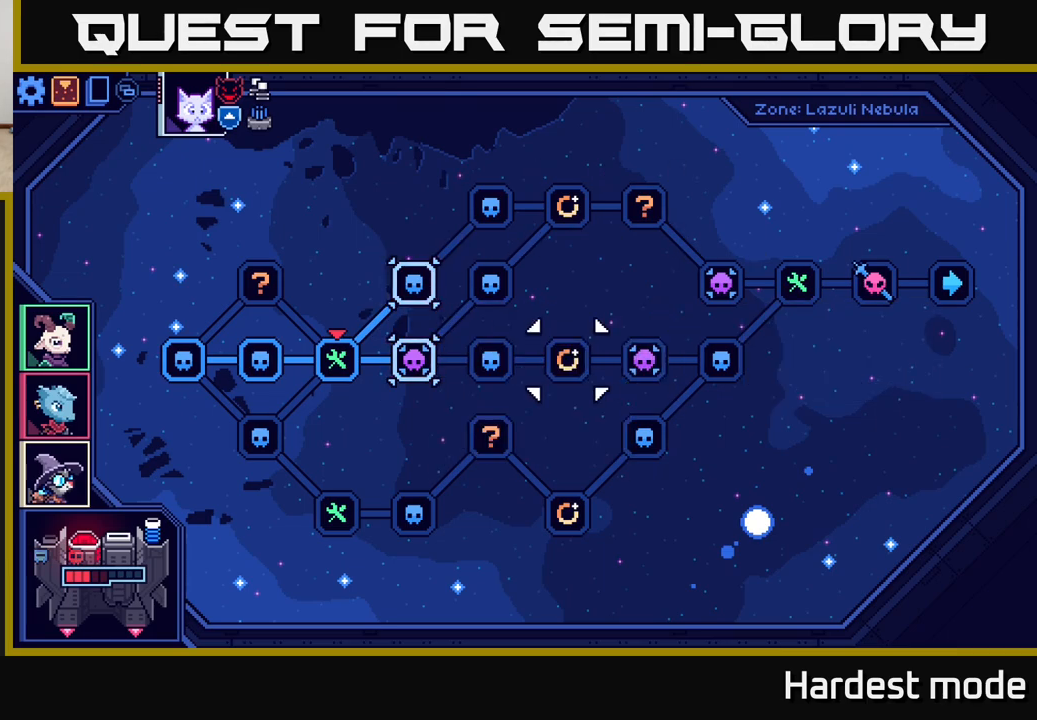
{"buttons": [], "left_stick": "center", "right_stick": "center", "events": [[117, "left_stick", "center"], [200, "left_stick", "left"], [350, "left_stick", "center"]]}
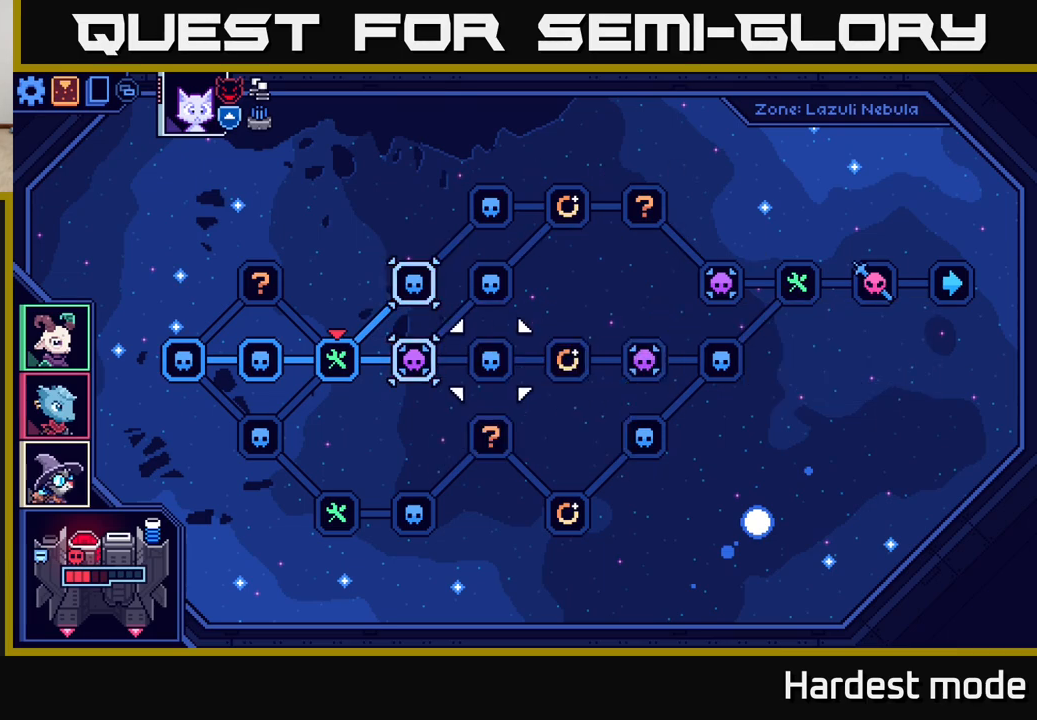
{"buttons": [], "left_stick": "center", "right_stick": "center", "events": [[250, "left_stick", "left"], [417, "left_stick", "center"]]}
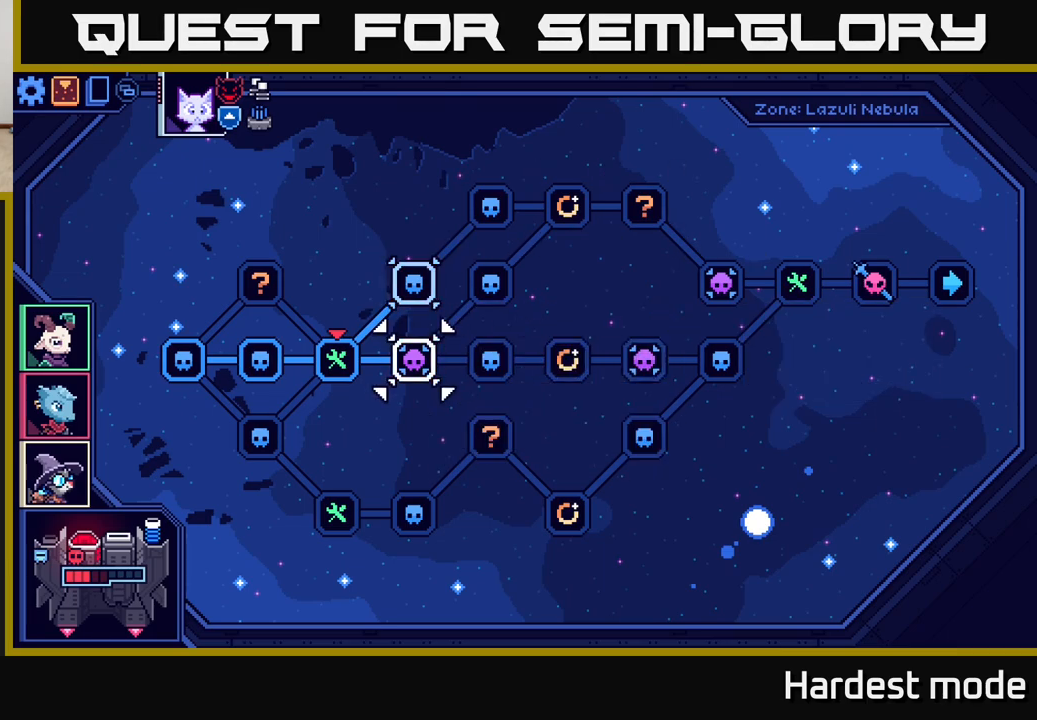
{"buttons": [], "left_stick": "left", "right_stick": "center", "events": [[17, "left_stick", "right"], [200, "left_stick", "center"], [433, "left_stick", "left"]]}
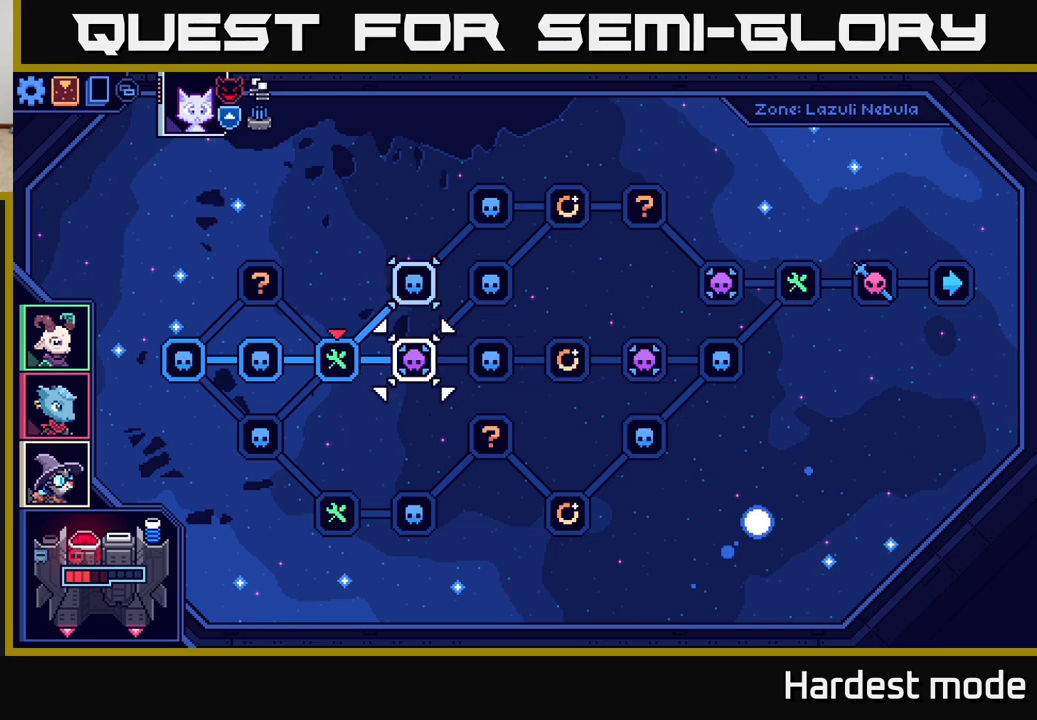
{"buttons": [], "left_stick": "center", "right_stick": "center", "events": [[83, "left_stick", "center"], [150, "left_stick", "up"], [317, "left_stick", "center"]]}
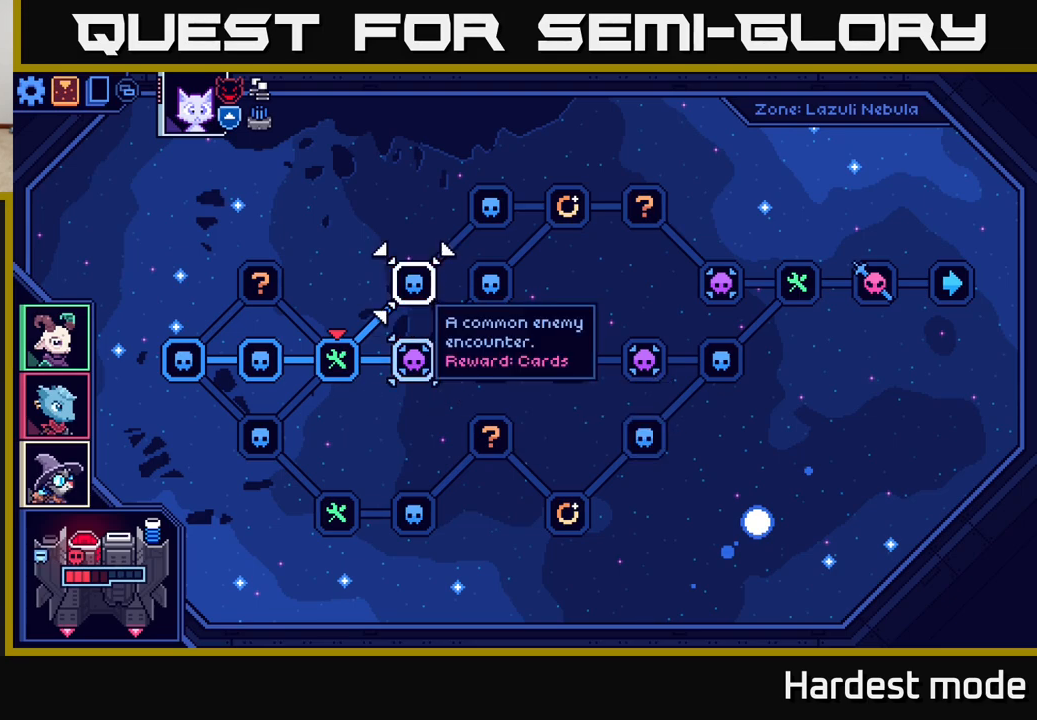
{"buttons": [], "left_stick": "center", "right_stick": "center", "events": [[67, "A", "down"], [150, "A", "up"]]}
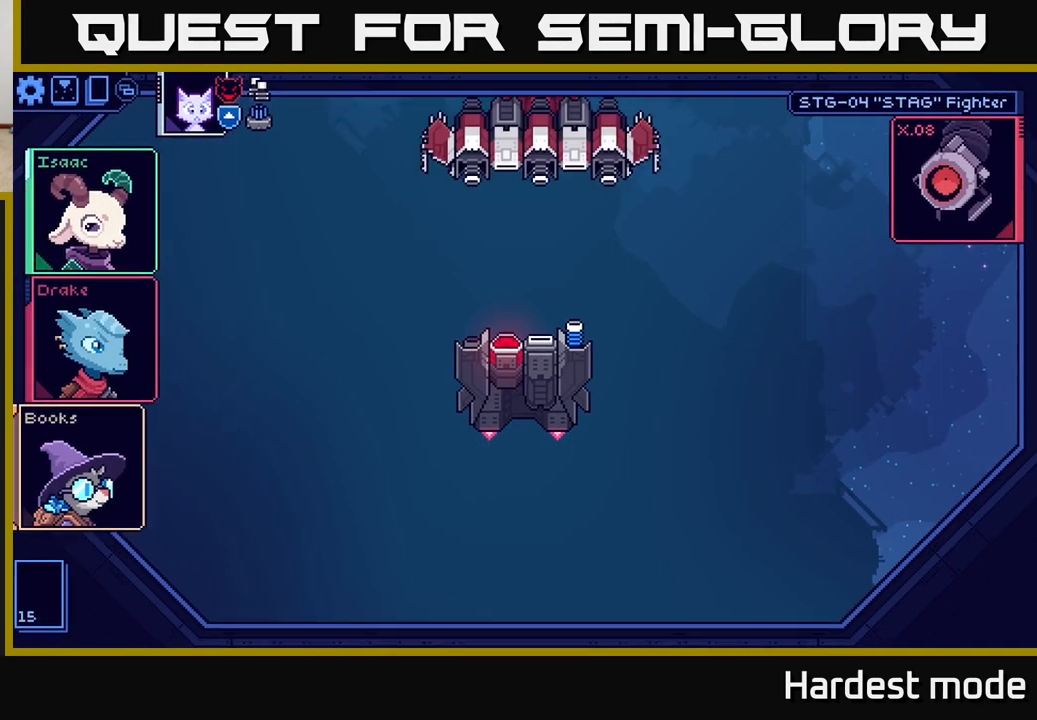
{"buttons": [], "left_stick": "center", "right_stick": "center", "events": []}
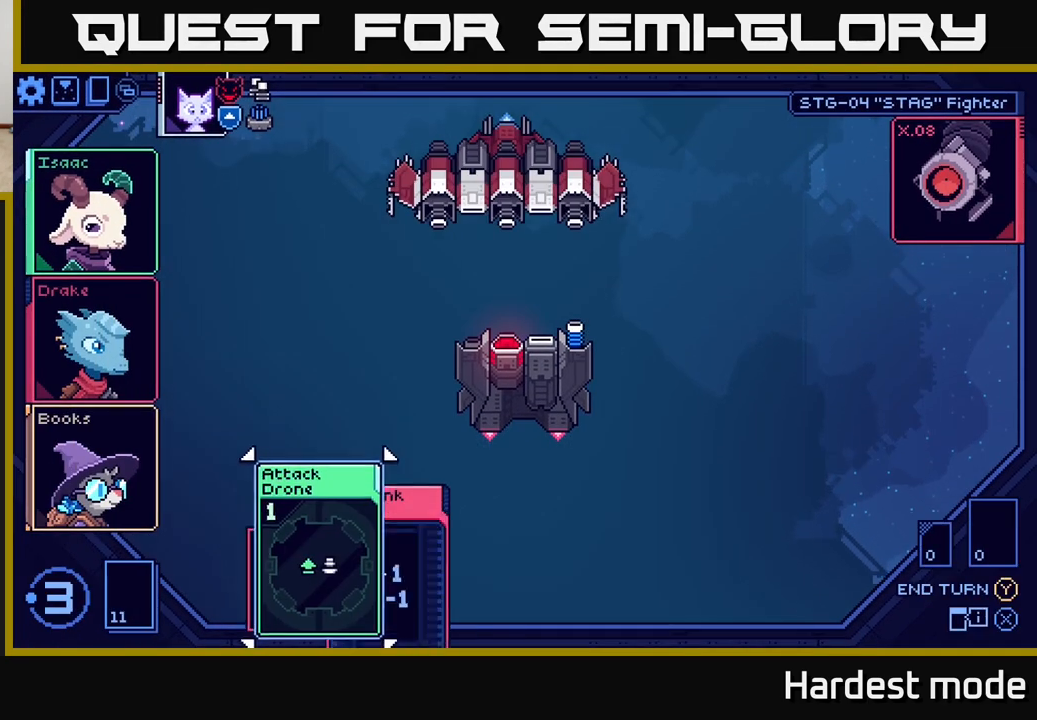
{"buttons": [], "left_stick": "center", "right_stick": "center", "events": []}
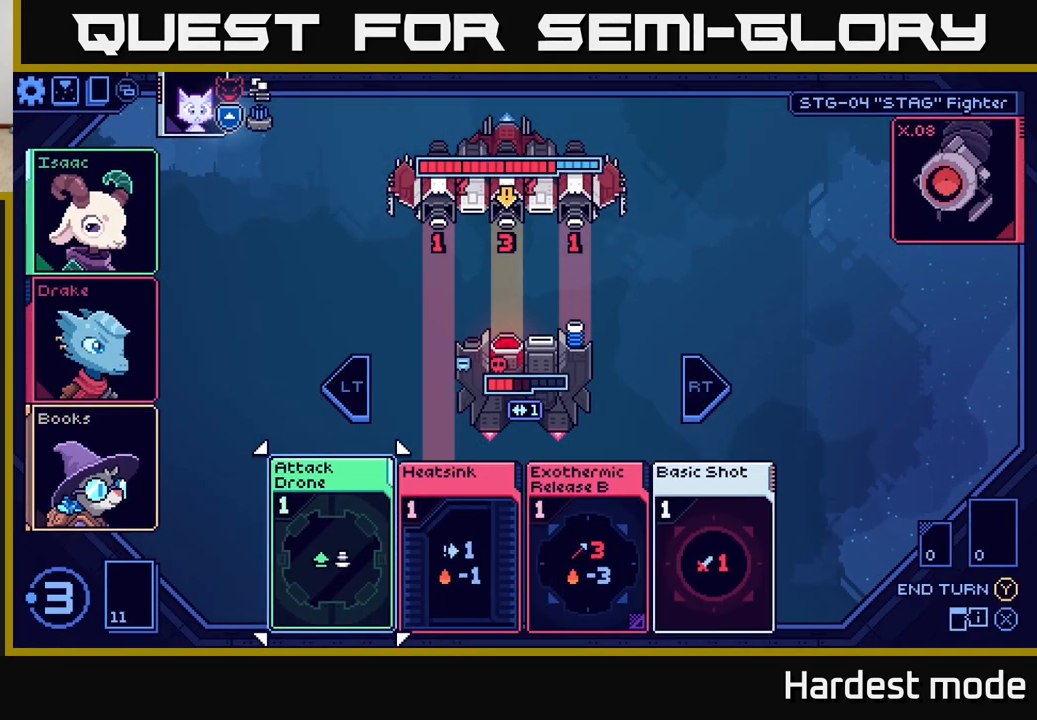
{"buttons": [], "left_stick": "center", "right_stick": "center", "events": []}
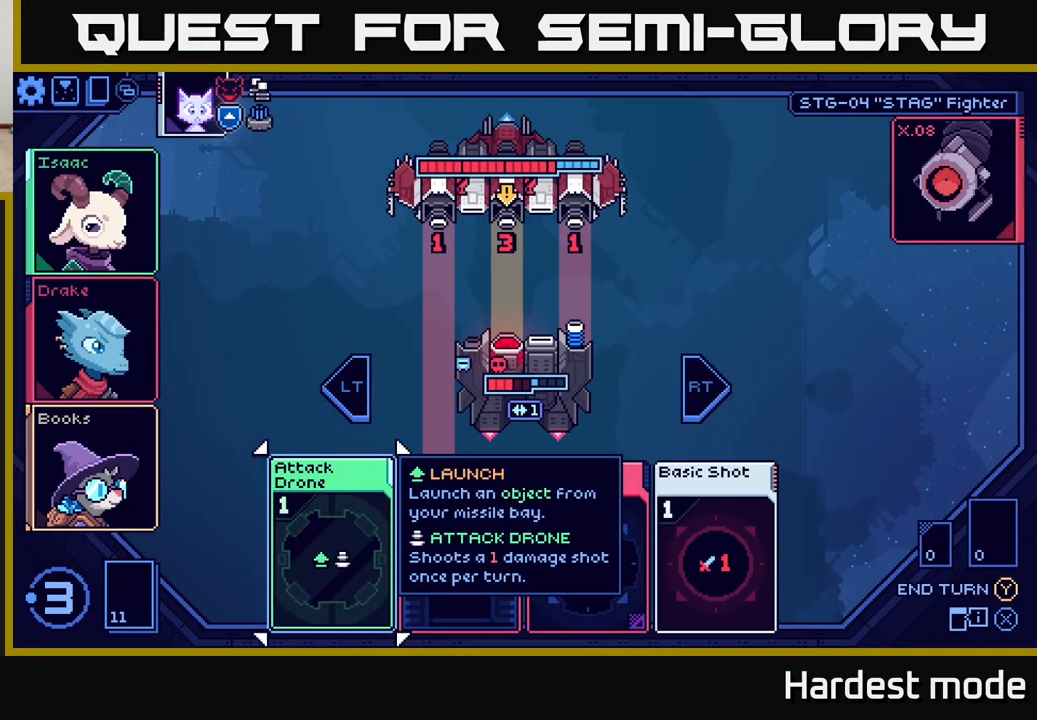
{"buttons": [], "left_stick": "right", "right_stick": "center", "events": [[417, "left_stick", "right"]]}
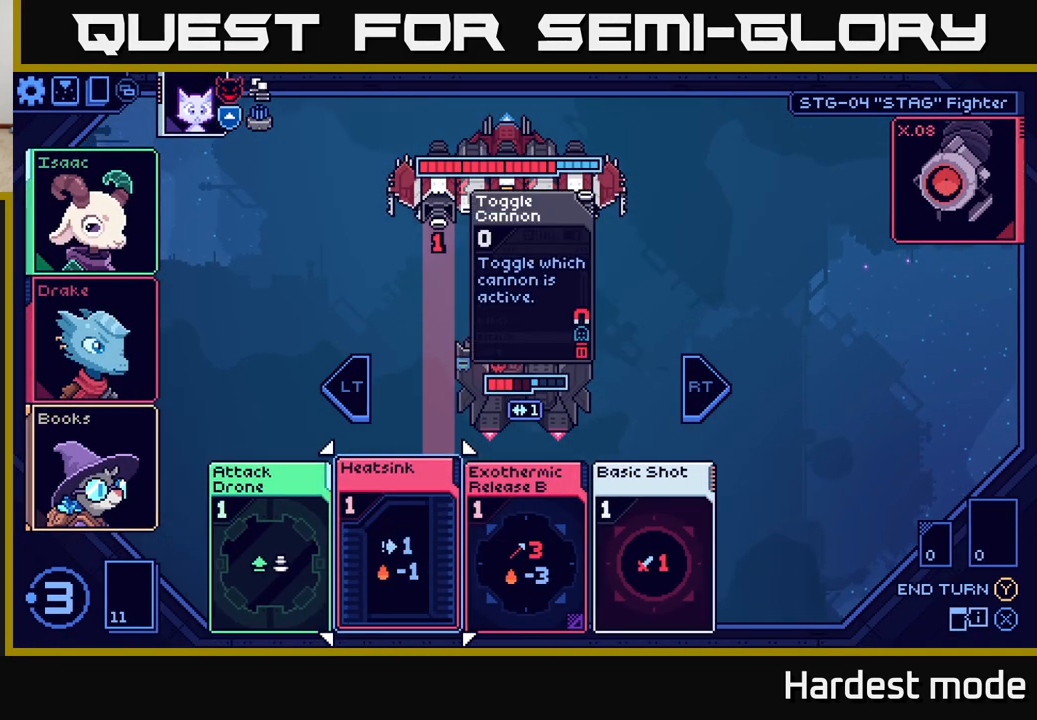
{"buttons": [], "left_stick": "center", "right_stick": "center", "events": [[67, "left_stick", "center"]]}
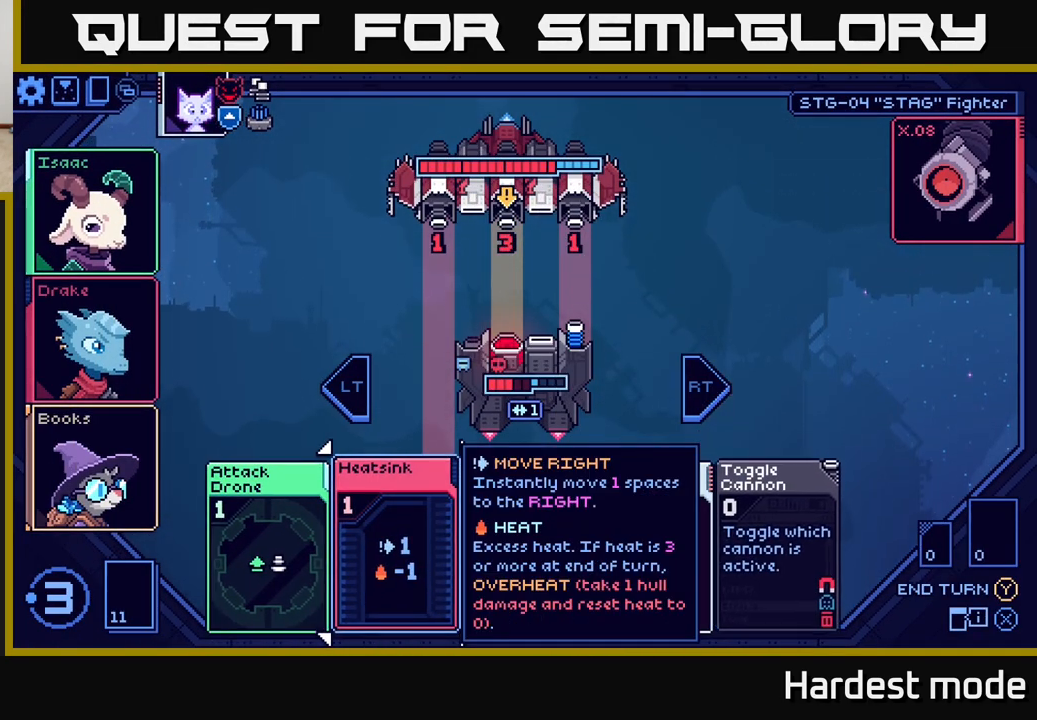
{"buttons": [], "left_stick": "center", "right_stick": "center", "events": [[250, "left_stick", "right"], [433, "left_stick", "center"]]}
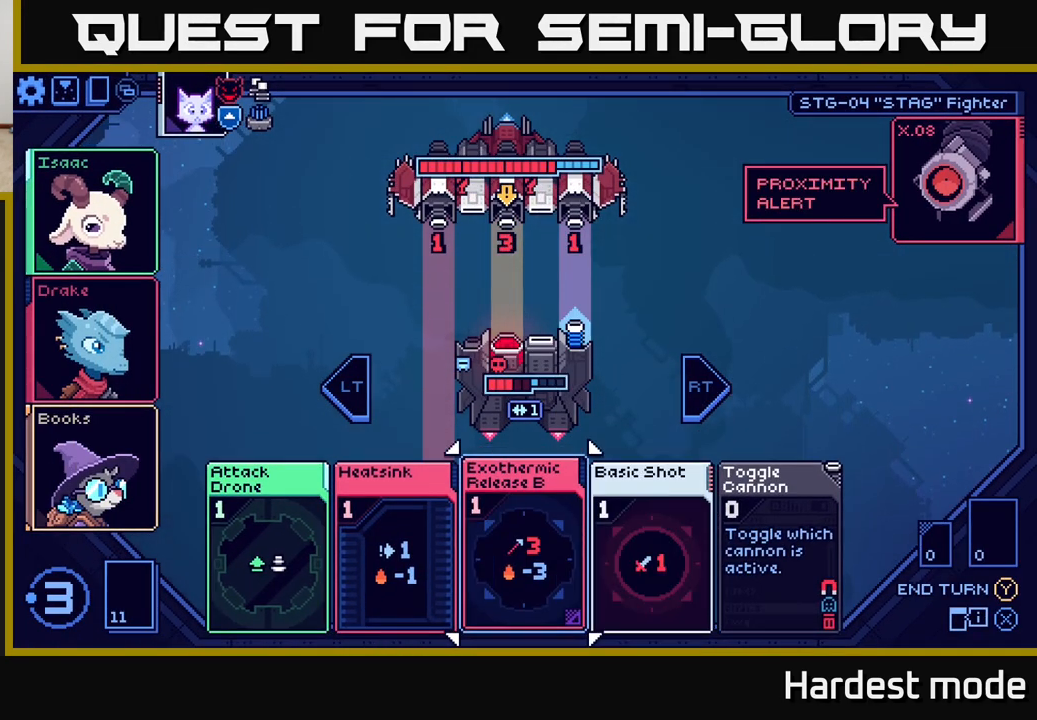
{"buttons": [], "left_stick": "right", "right_stick": "center", "events": [[467, "left_stick", "right"]]}
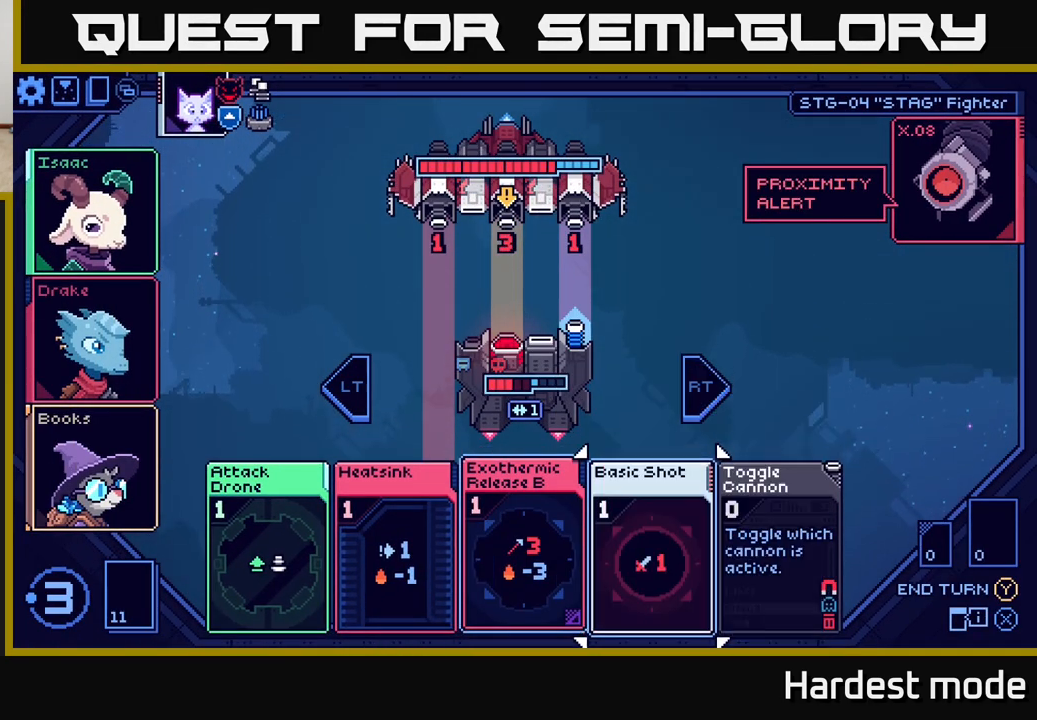
{"buttons": [], "left_stick": "center", "right_stick": "center", "events": [[167, "left_stick", "center"]]}
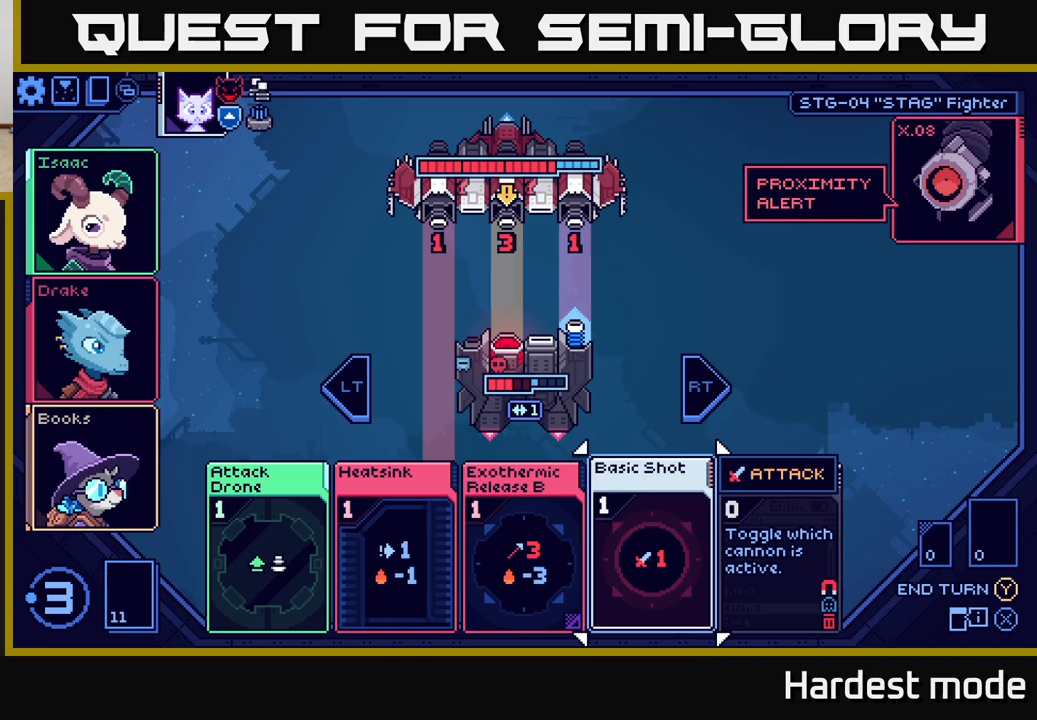
{"buttons": [], "left_stick": "center", "right_stick": "center", "events": [[67, "left_stick", "right"], [233, "left_stick", "center"]]}
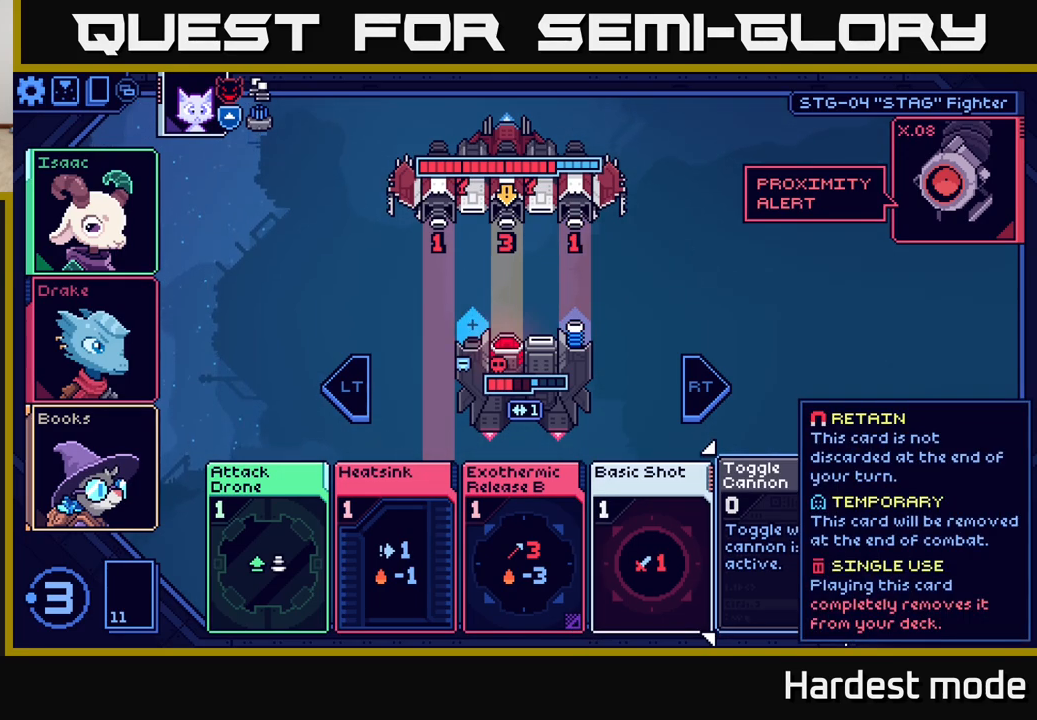
{"buttons": [], "left_stick": "center", "right_stick": "center", "events": [[283, "left_stick", "left"], [483, "left_stick", "center"]]}
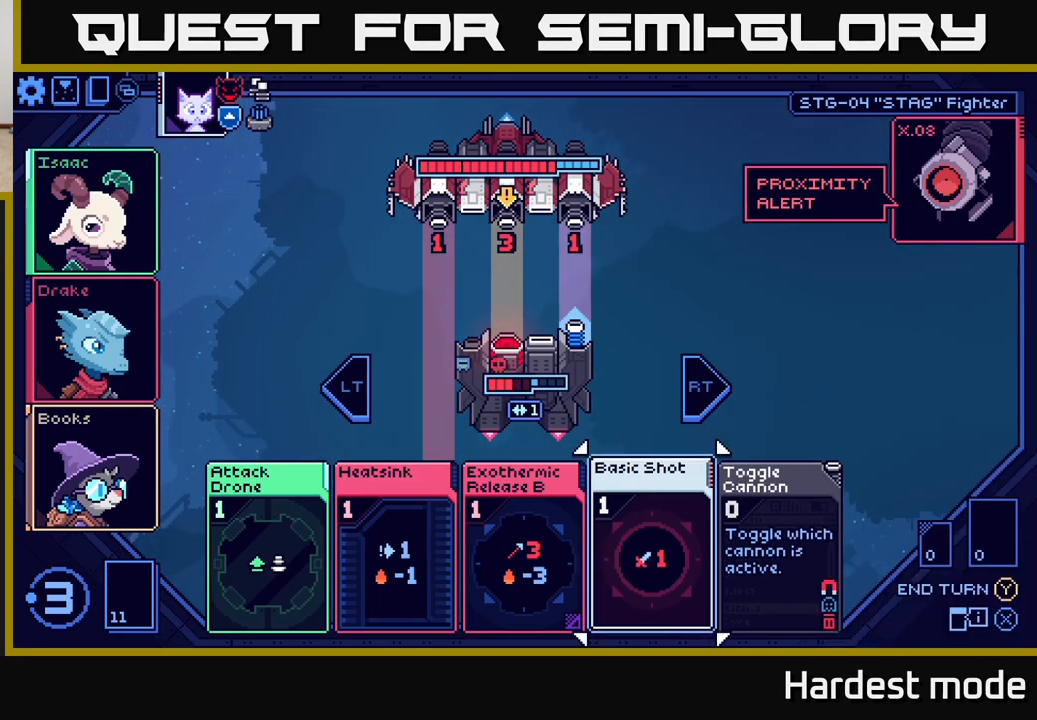
{"buttons": [], "left_stick": "center", "right_stick": "center", "events": []}
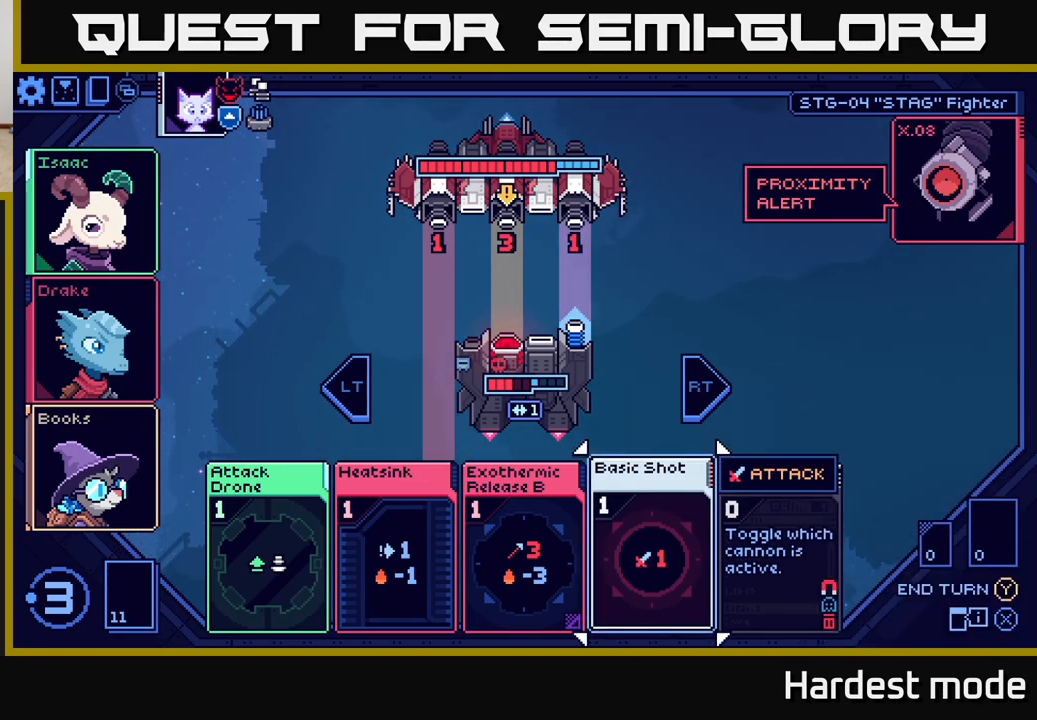
{"buttons": [], "left_stick": "center", "right_stick": "center", "events": []}
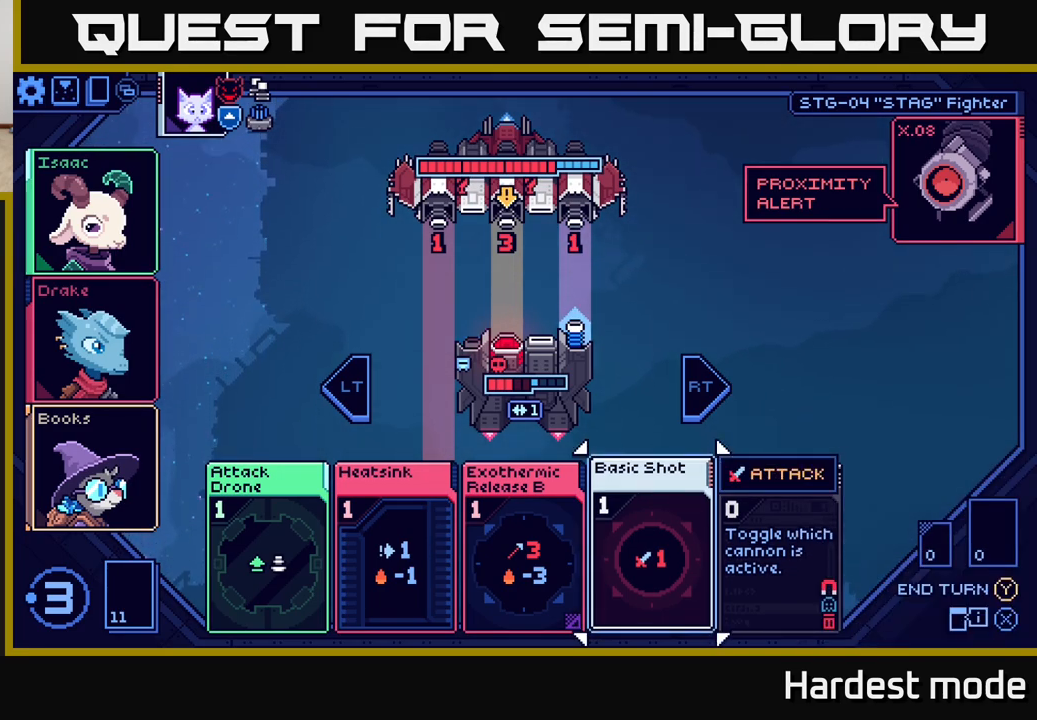
{"buttons": [], "left_stick": "center", "right_stick": "center", "events": []}
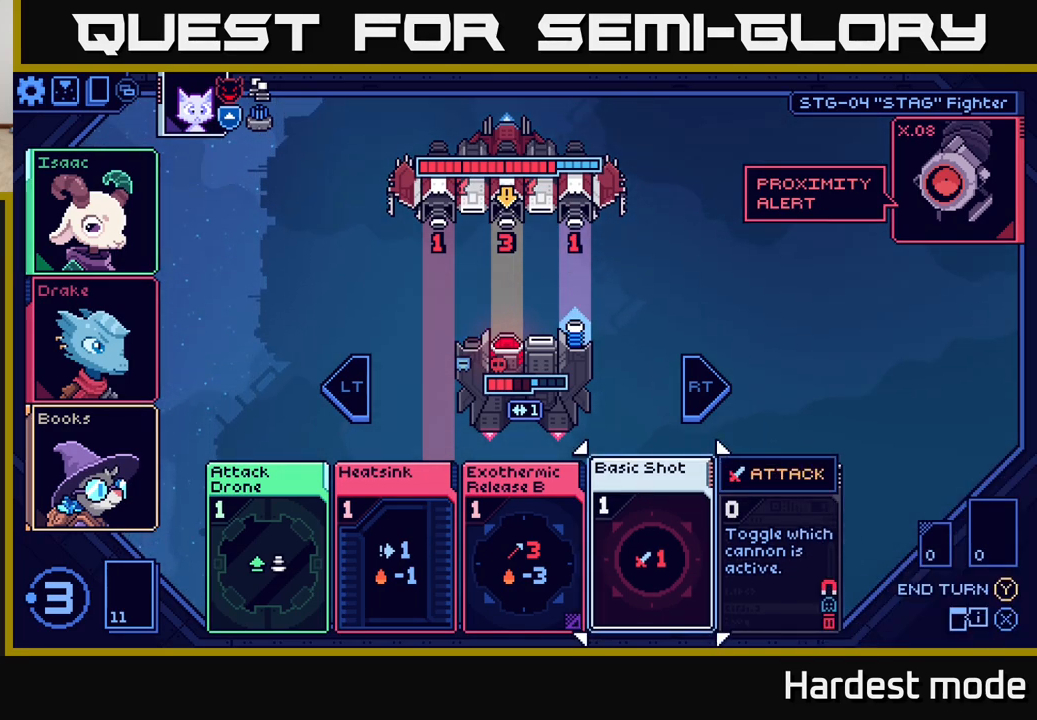
{"buttons": [], "left_stick": "center", "right_stick": "center", "events": [[217, "left_stick", "left"], [400, "left_stick", "center"]]}
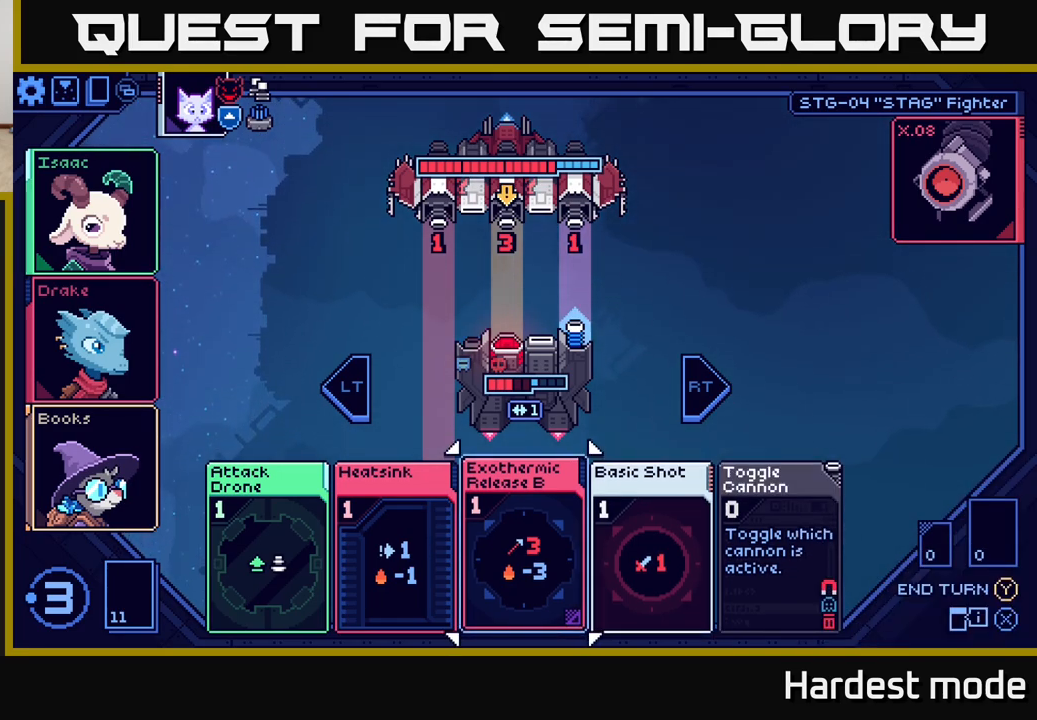
{"buttons": [], "left_stick": "center", "right_stick": "center", "events": []}